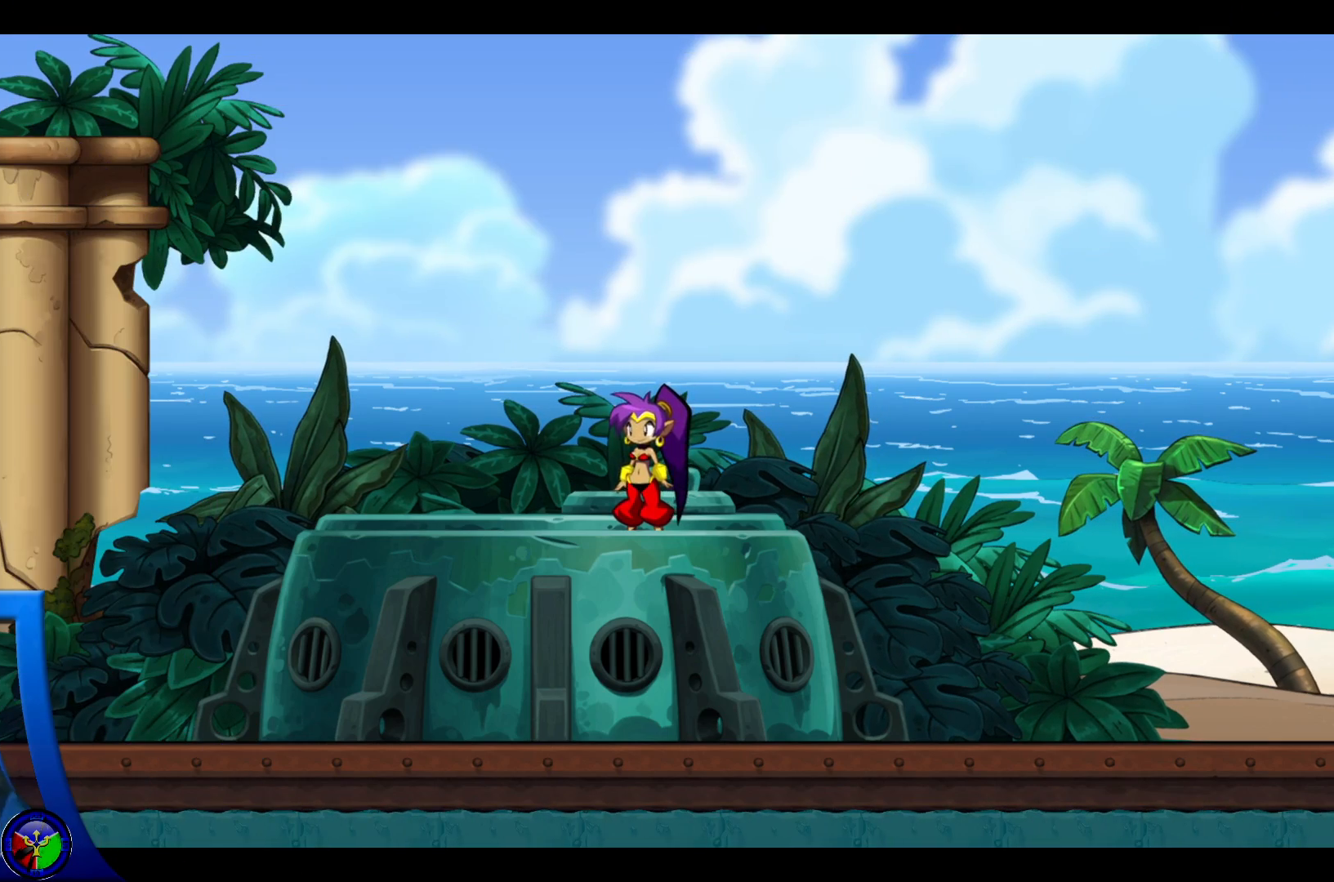
Gameplay with a controller (Xbox layout); each line is a JSON object with the inputs held at the frame after it. "events" lists button and stick changes between this image and that frame as [ms after this image, input, new state], when the widget could be followed in between. Not read: L3 R3.
{"buttons": [], "left_stick": "center", "right_stick": "center", "events": []}
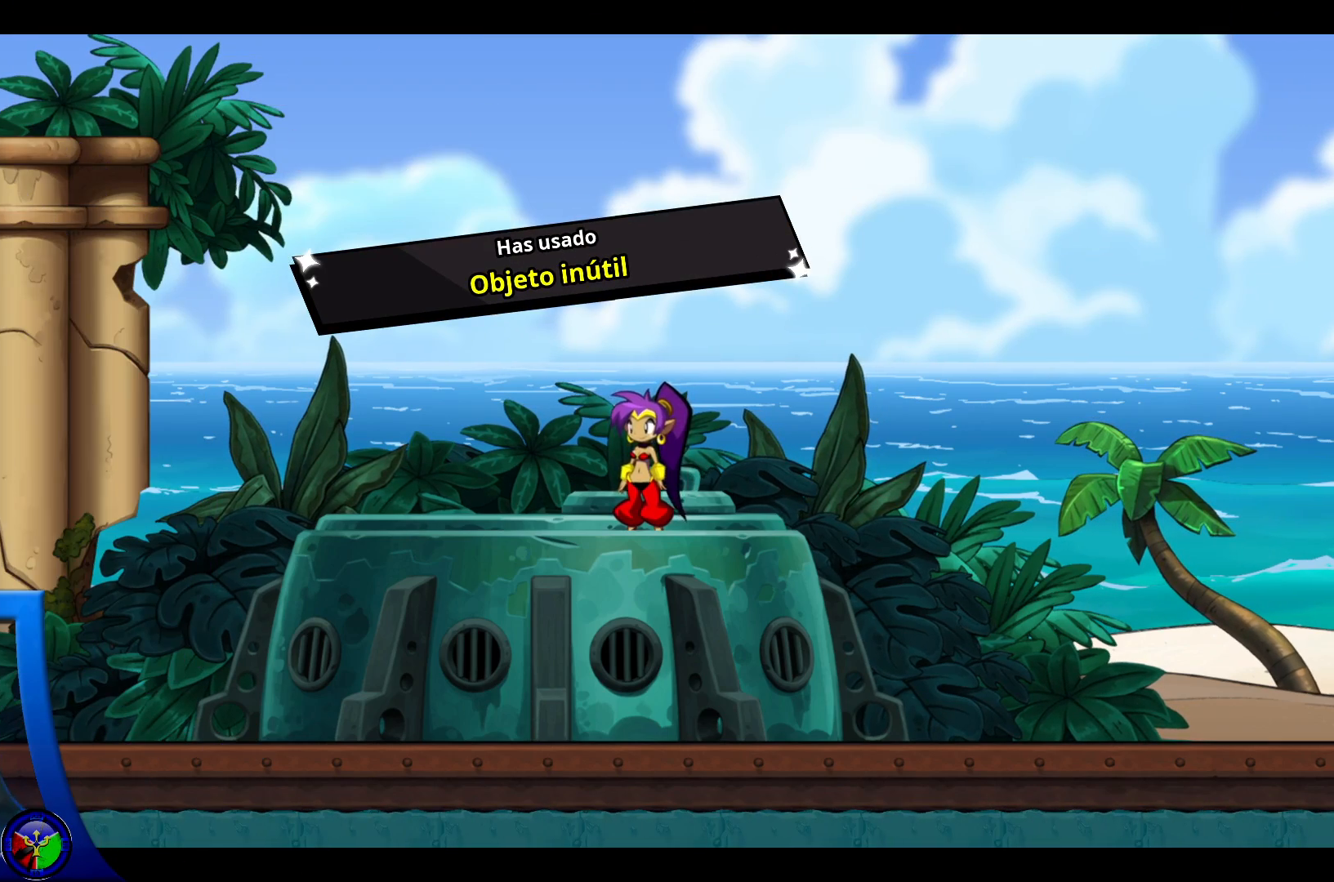
{"buttons": [], "left_stick": "center", "right_stick": "center", "events": [[233, "A", "down"], [350, "A", "up"]]}
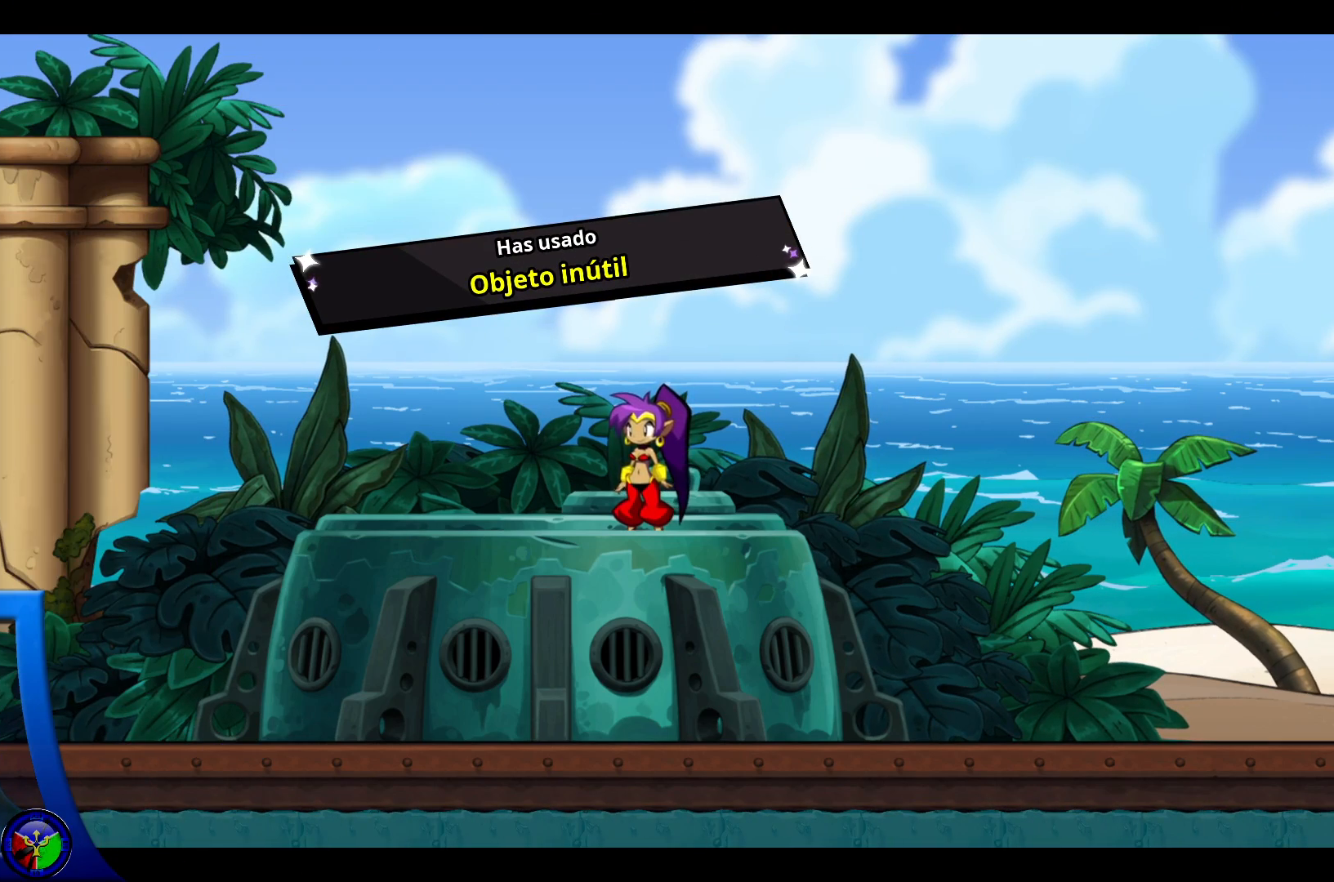
{"buttons": [], "left_stick": "center", "right_stick": "center", "events": []}
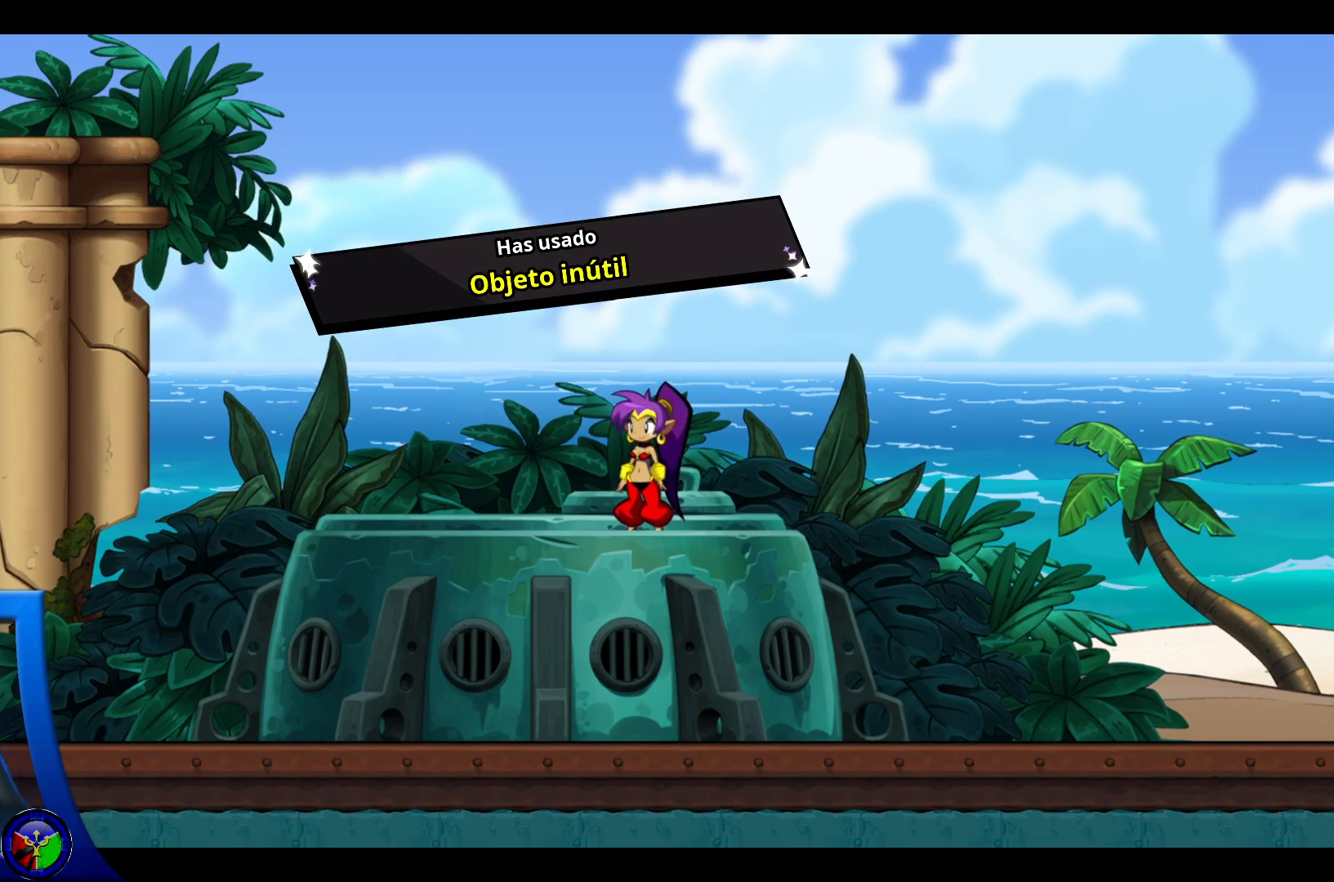
{"buttons": [], "left_stick": "center", "right_stick": "center", "events": []}
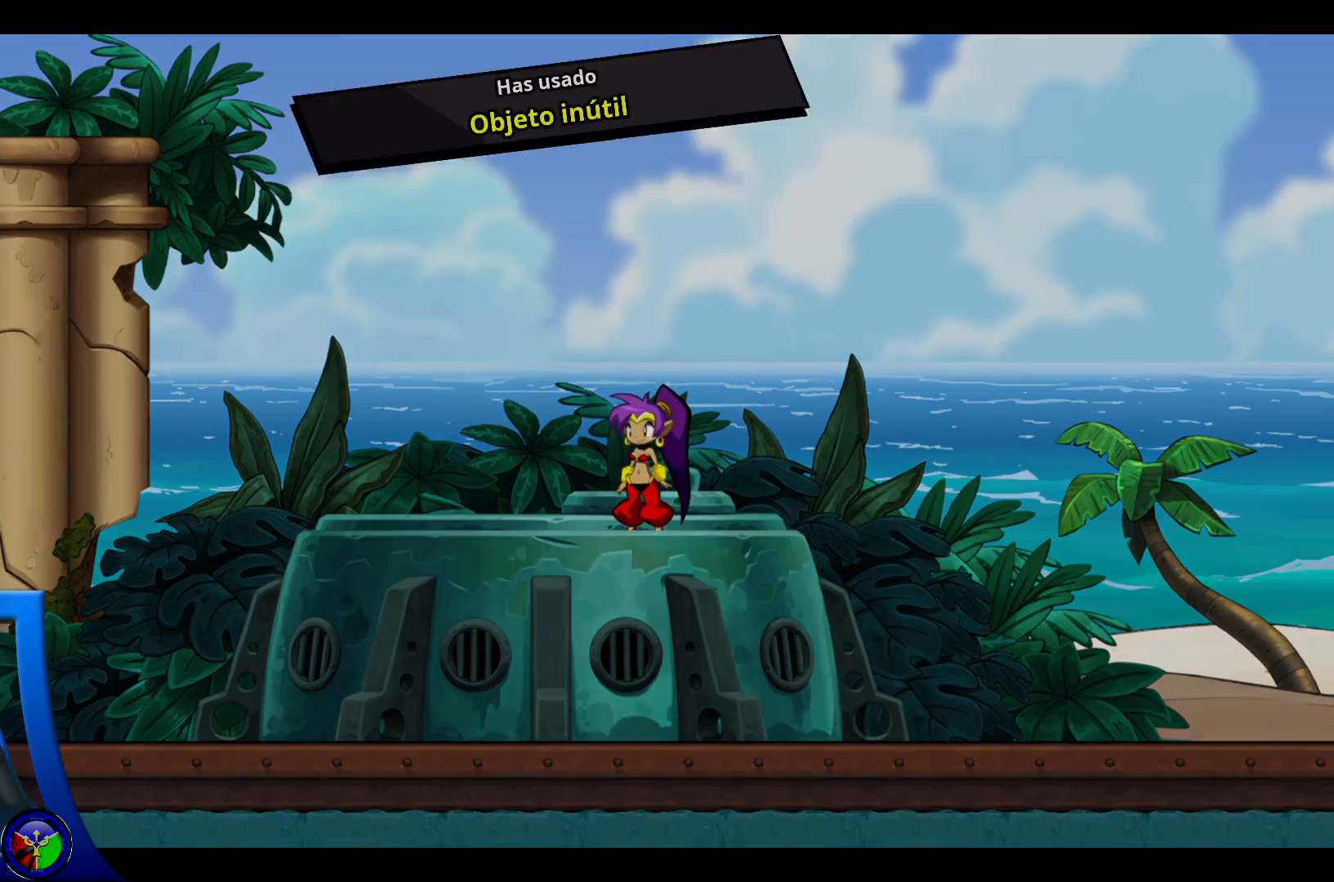
{"buttons": [], "left_stick": "center", "right_stick": "center", "events": [[50, "A", "down"], [150, "A", "up"]]}
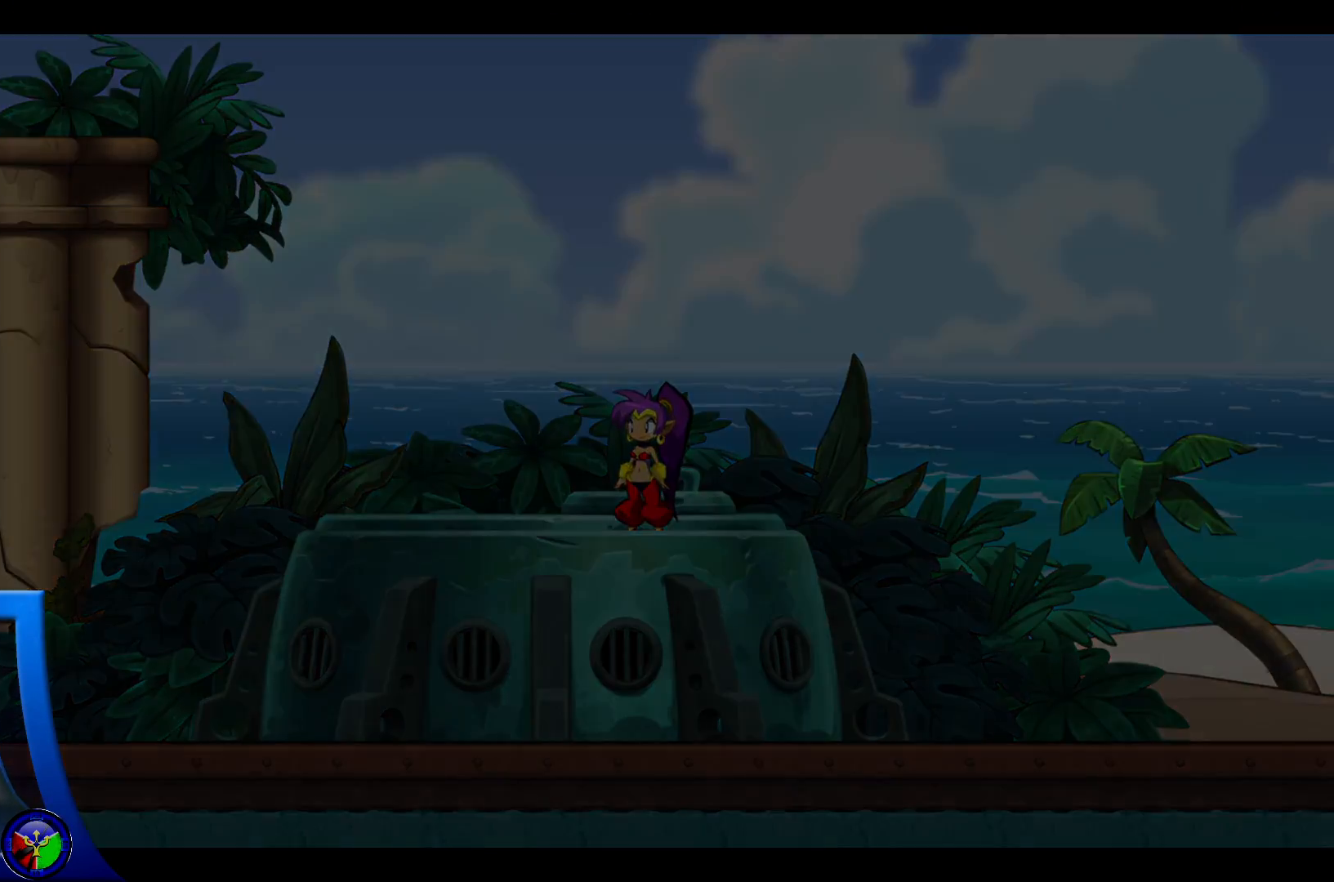
{"buttons": [], "left_stick": "center", "right_stick": "center", "events": []}
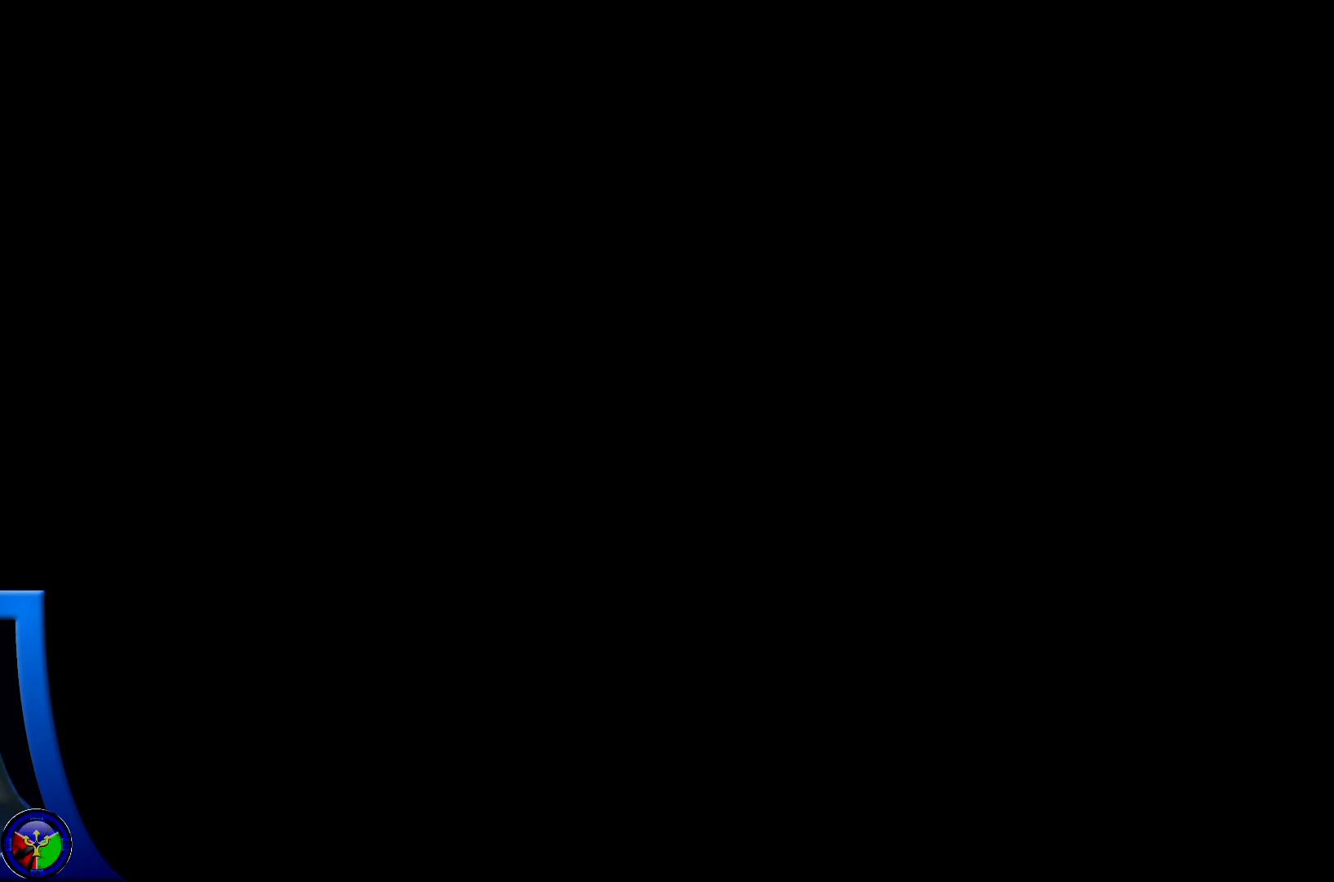
{"buttons": [], "left_stick": "center", "right_stick": "center", "events": []}
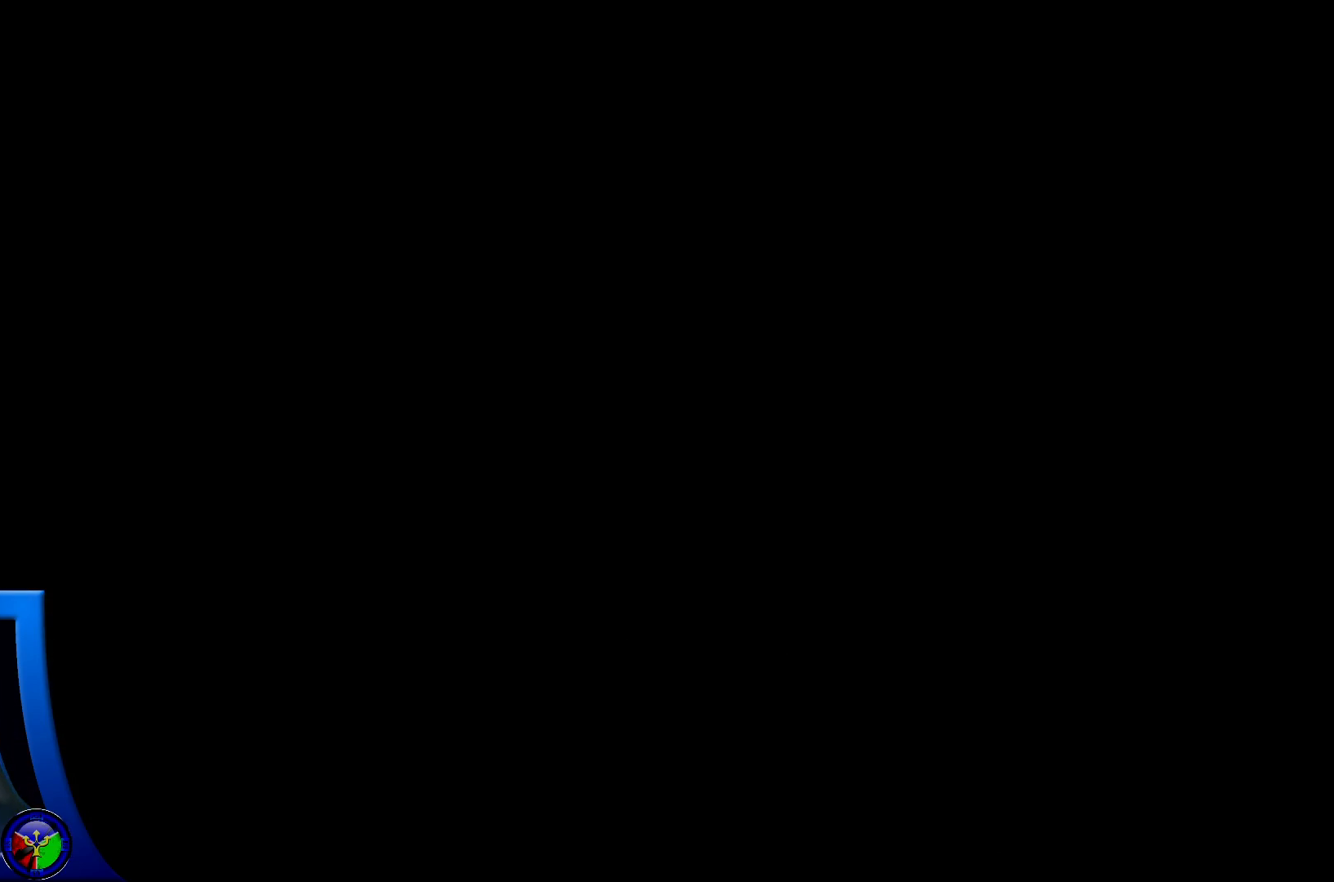
{"buttons": [], "left_stick": "center", "right_stick": "center", "events": []}
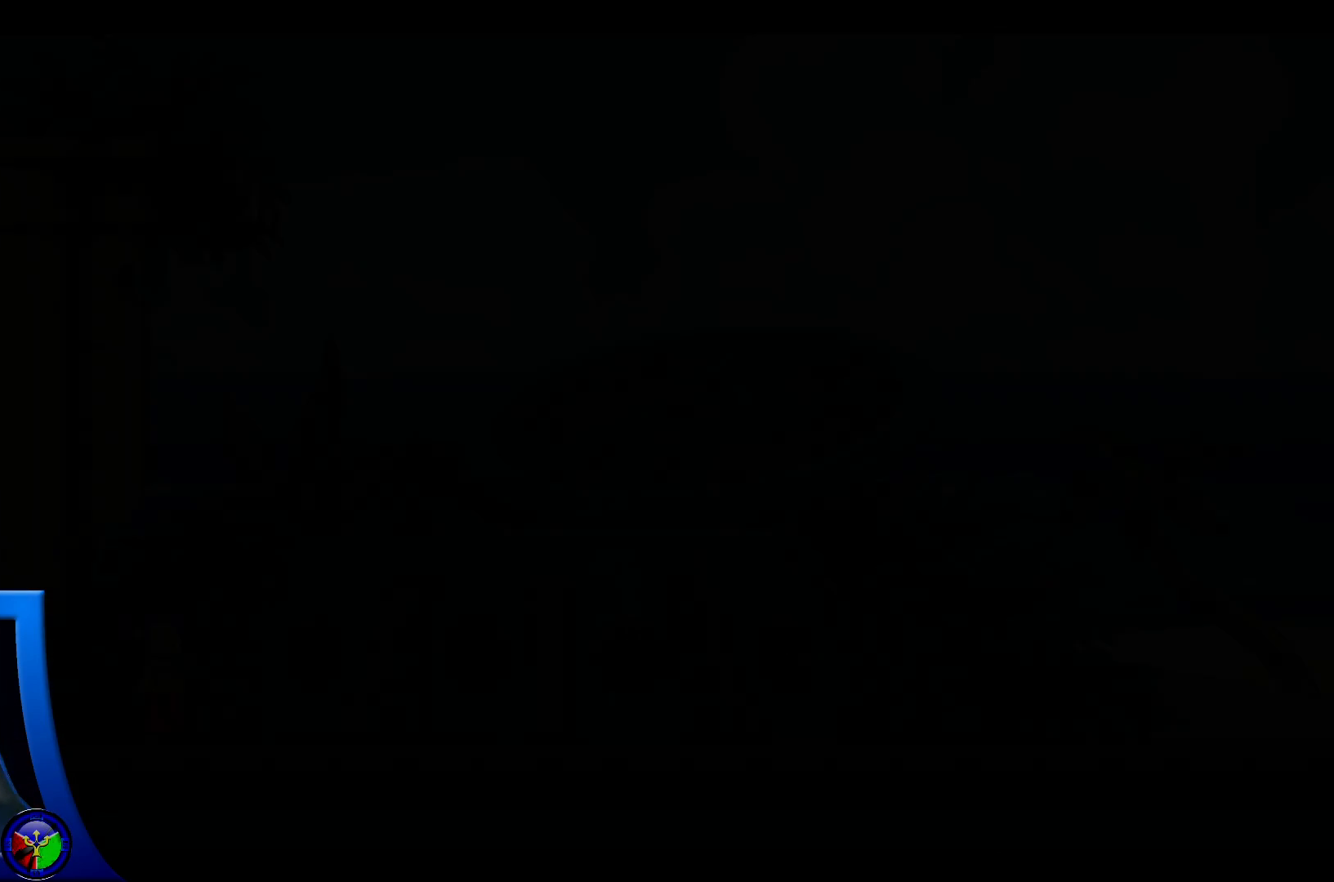
{"buttons": [], "left_stick": "center", "right_stick": "center", "events": []}
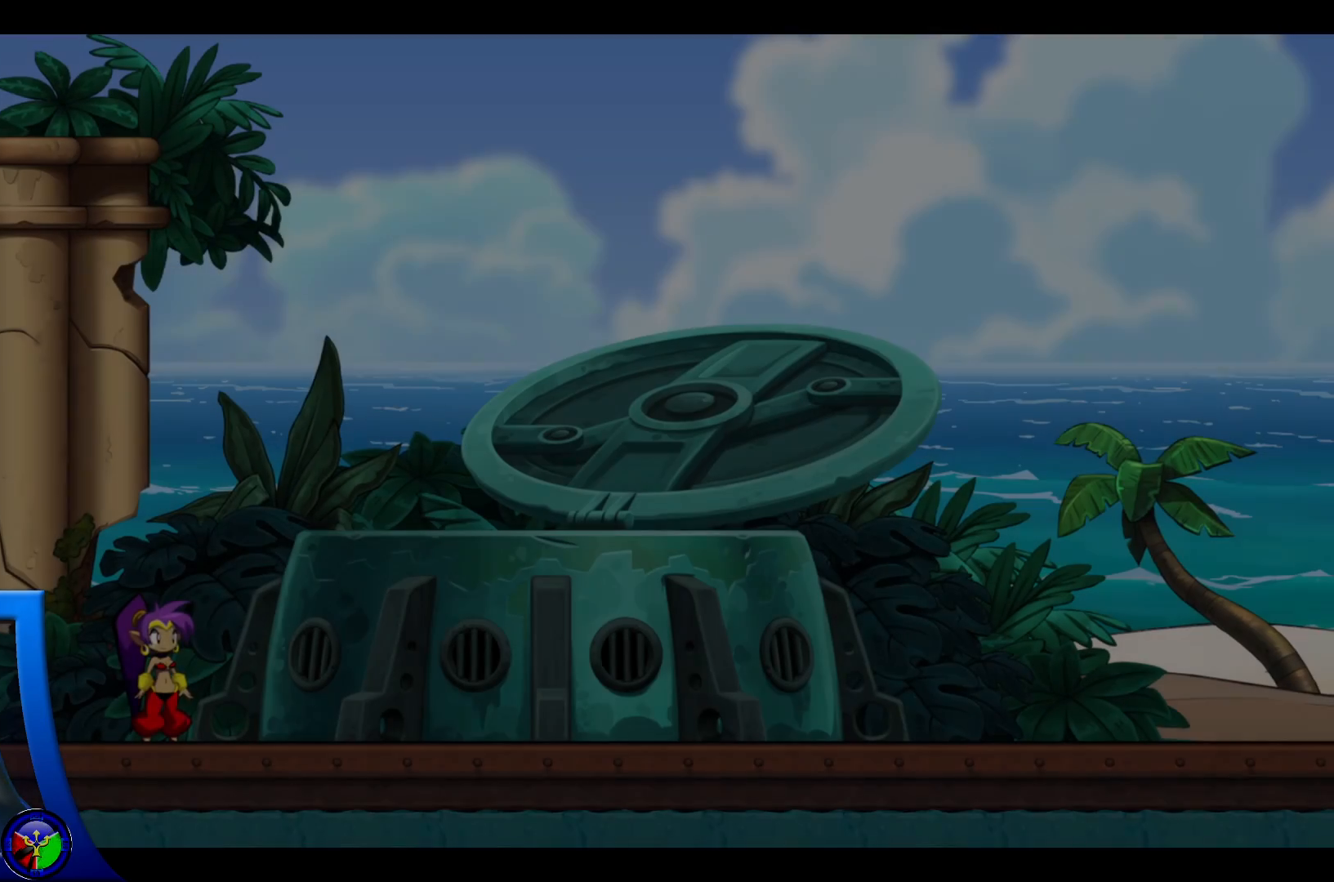
{"buttons": [], "left_stick": "center", "right_stick": "center", "events": []}
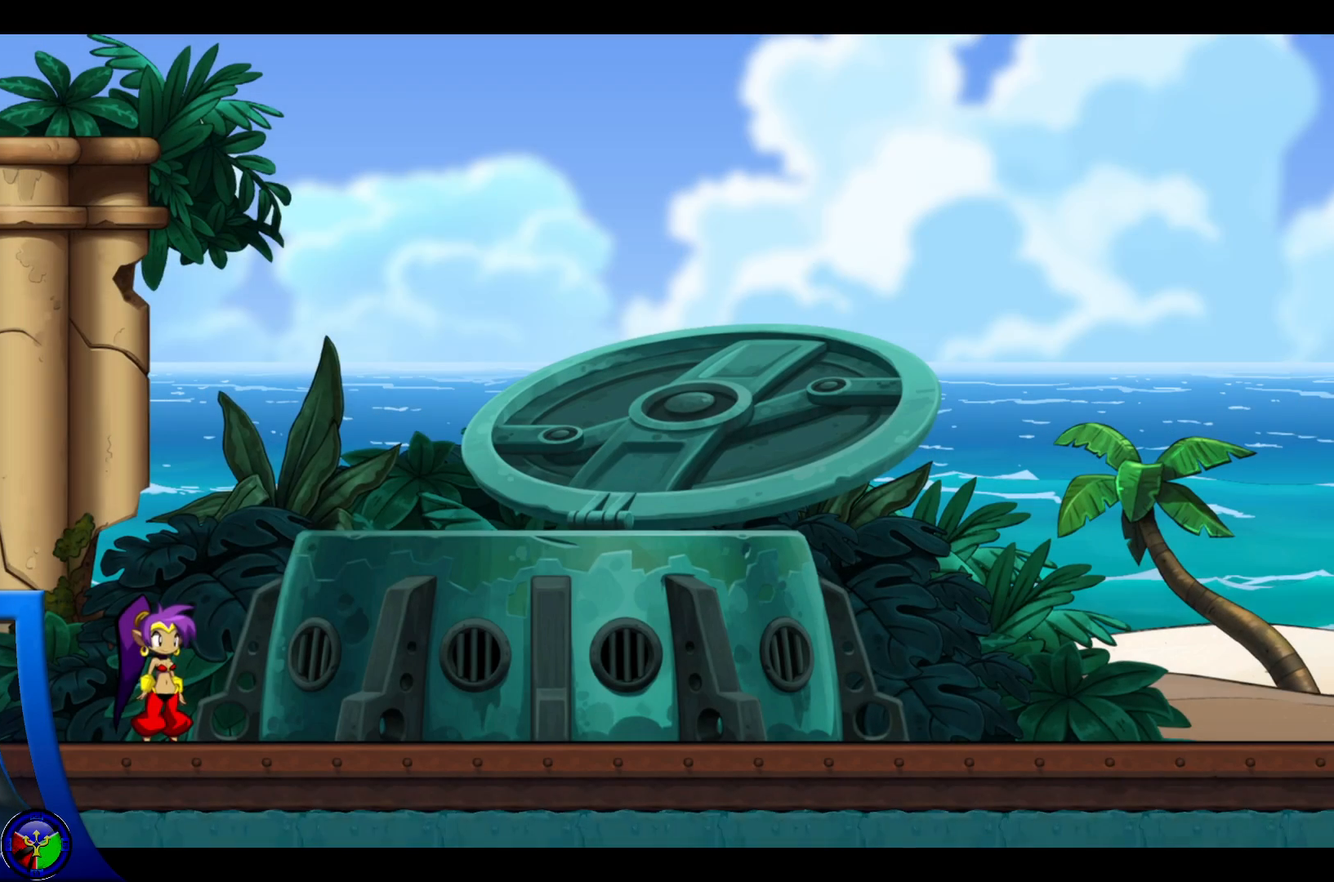
{"buttons": [], "left_stick": "center", "right_stick": "center", "events": []}
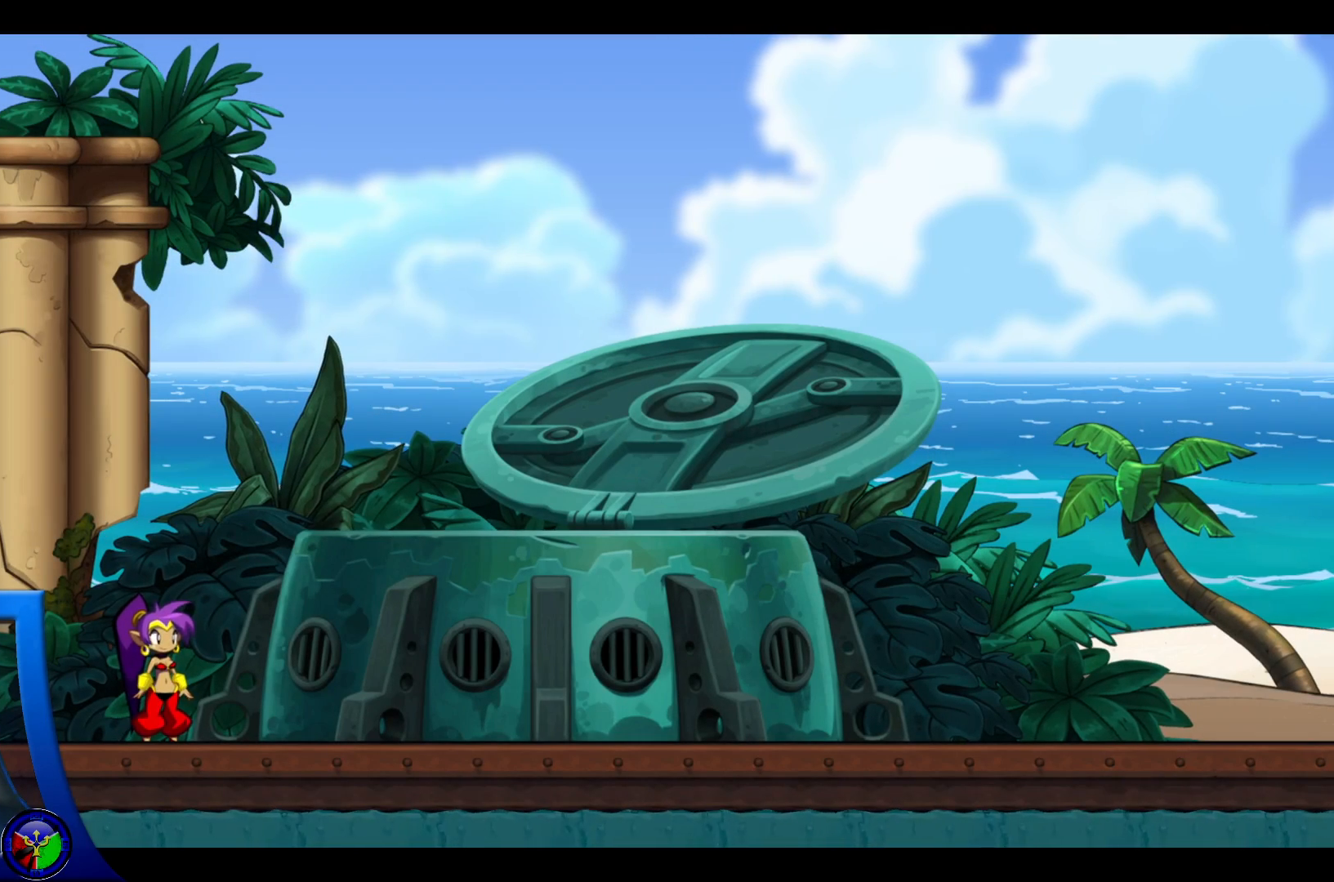
{"buttons": [], "left_stick": "center", "right_stick": "center", "events": []}
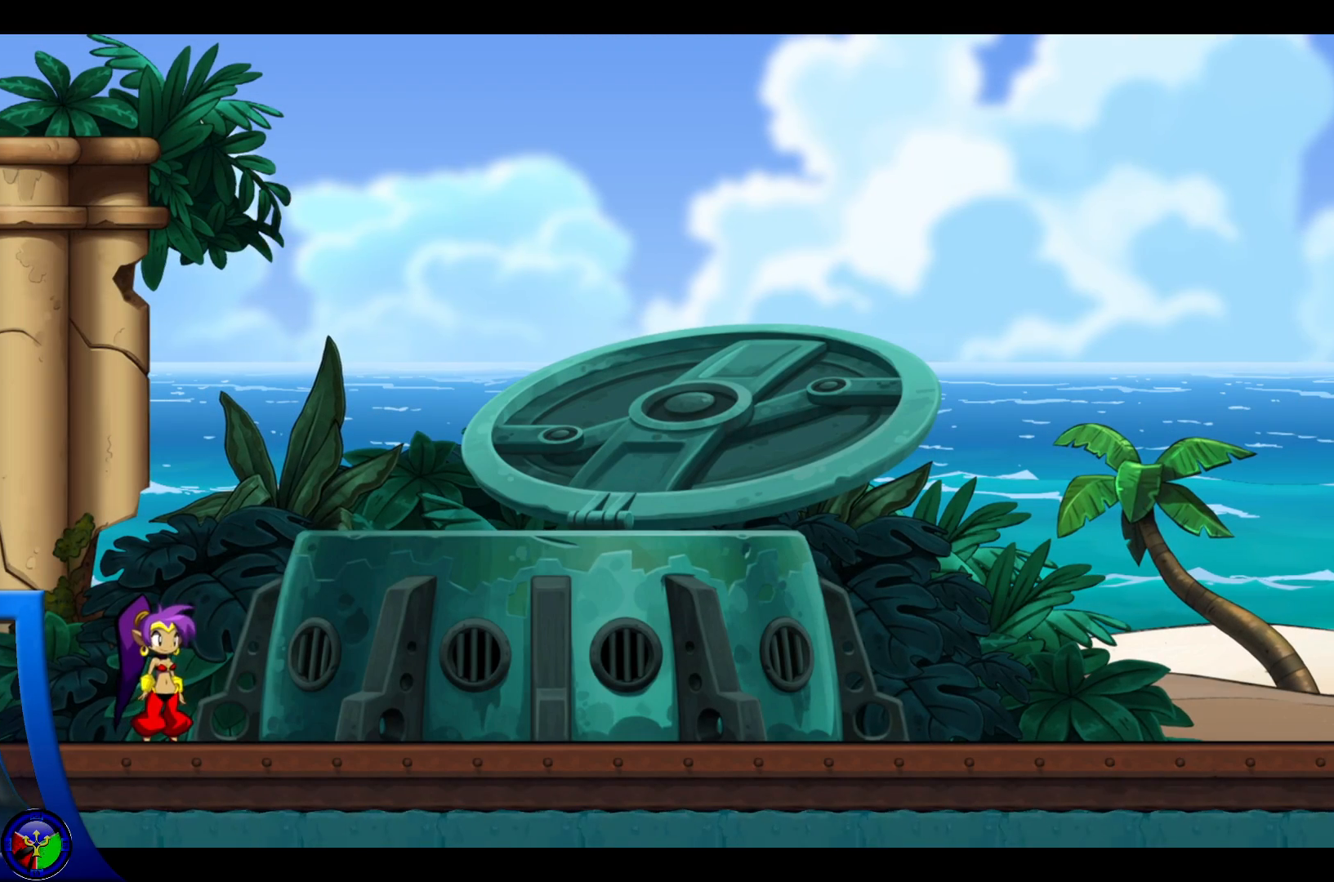
{"buttons": [], "left_stick": "center", "right_stick": "center", "events": []}
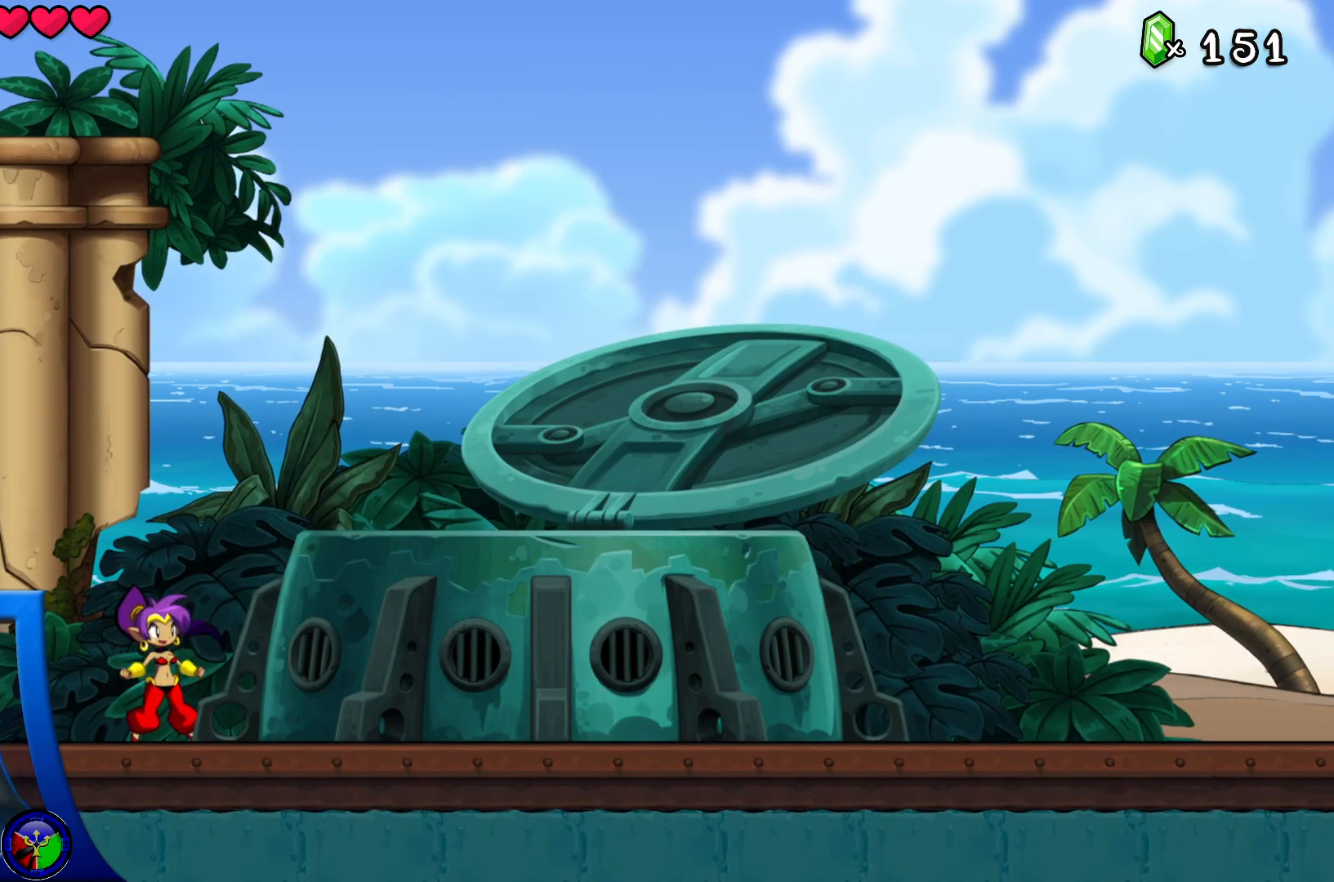
{"buttons": [], "left_stick": "center", "right_stick": "center", "events": []}
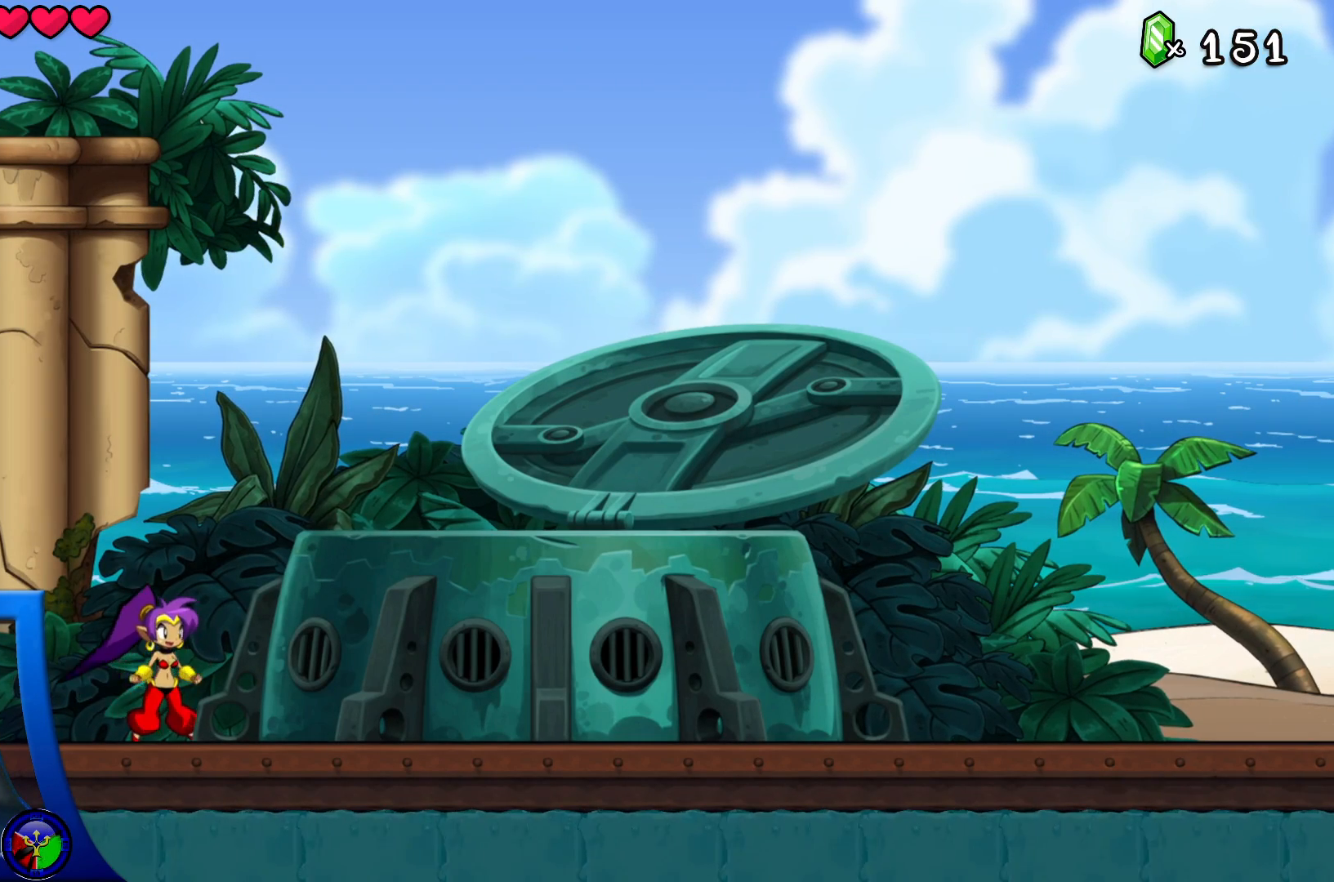
{"buttons": ["A"], "left_stick": "right", "right_stick": "center", "events": [[400, "left_stick", "right"], [433, "A", "down"]]}
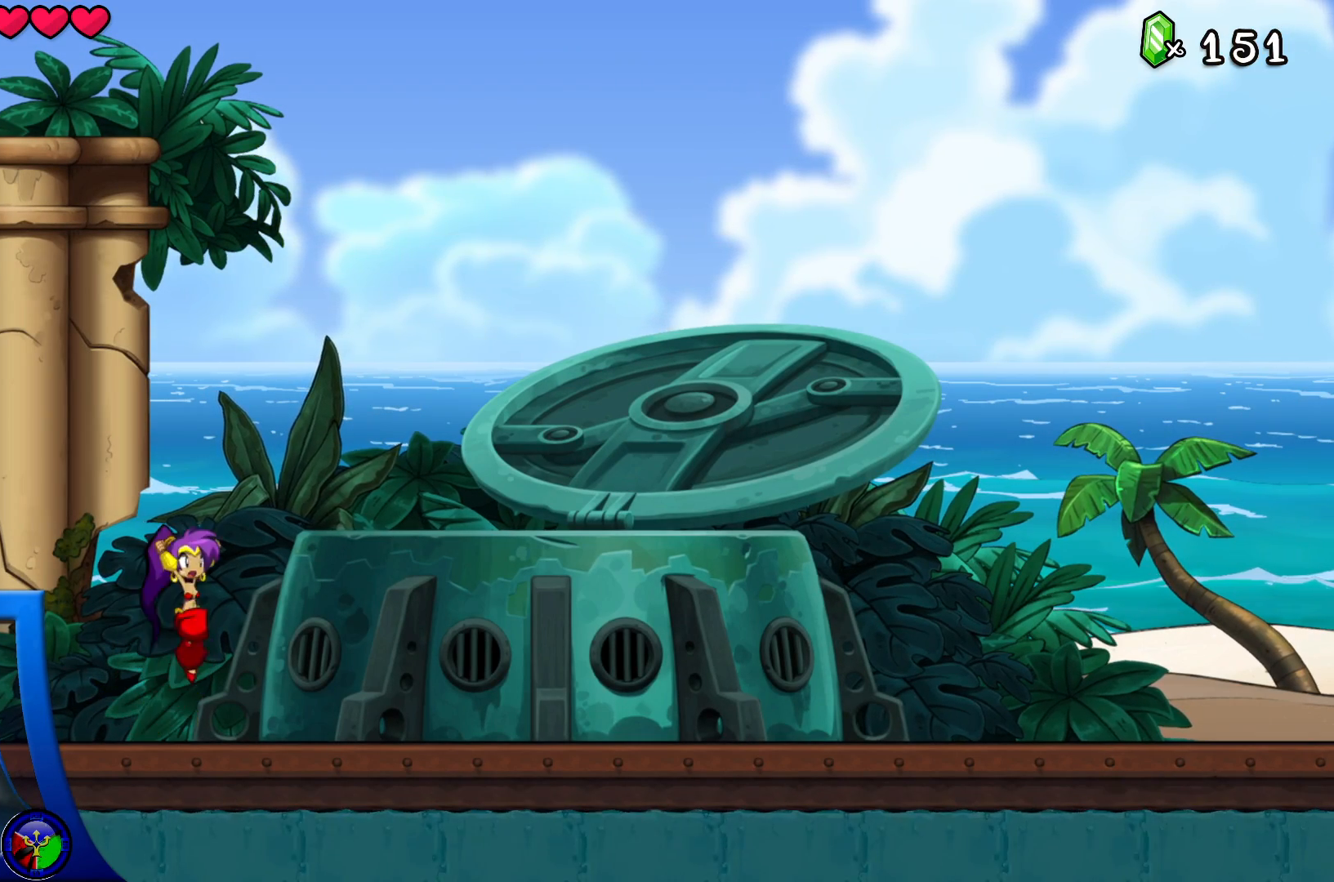
{"buttons": ["A"], "left_stick": "right", "right_stick": "center", "events": []}
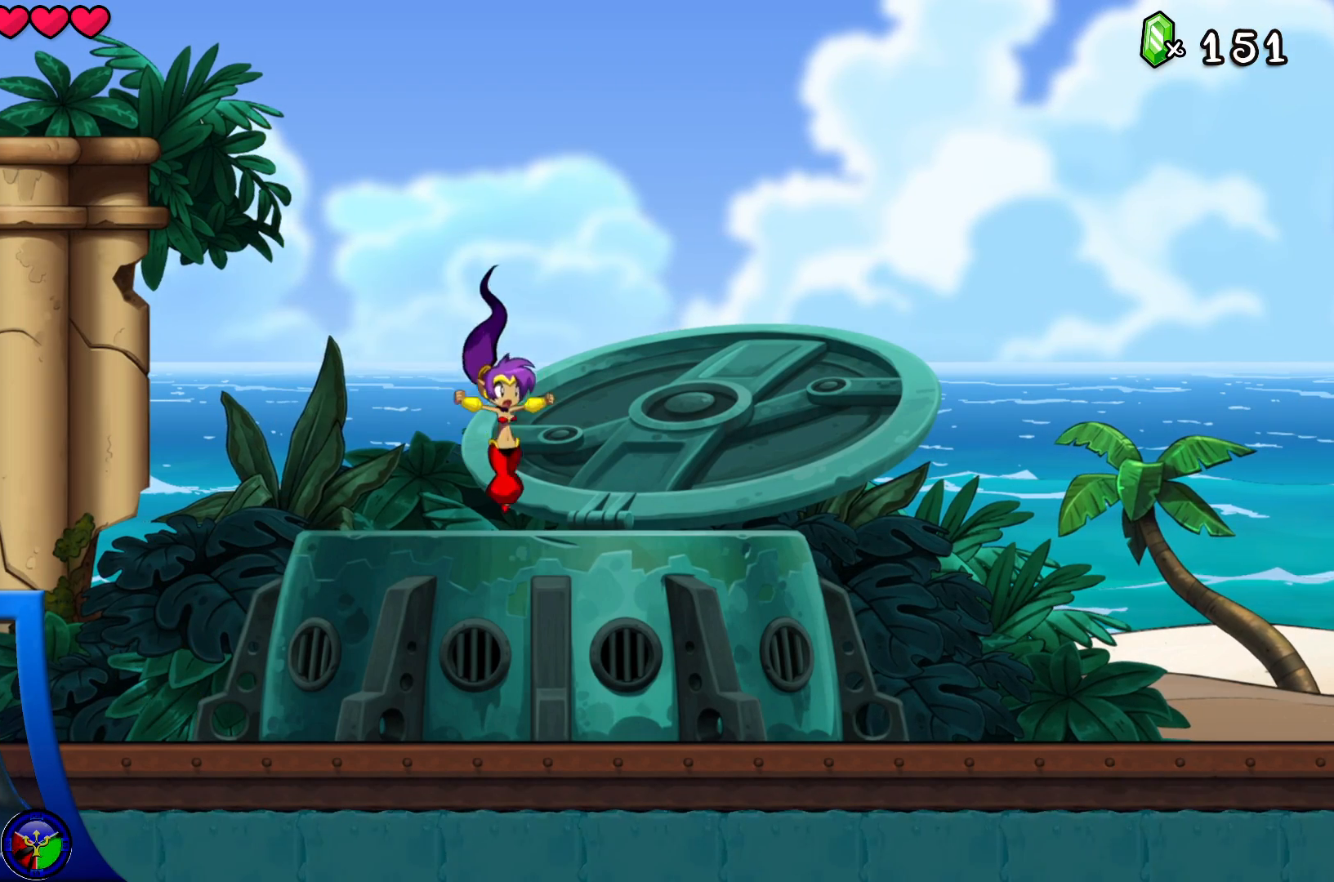
{"buttons": [], "left_stick": "center", "right_stick": "center", "events": [[100, "A", "up"], [100, "left_stick", "center"]]}